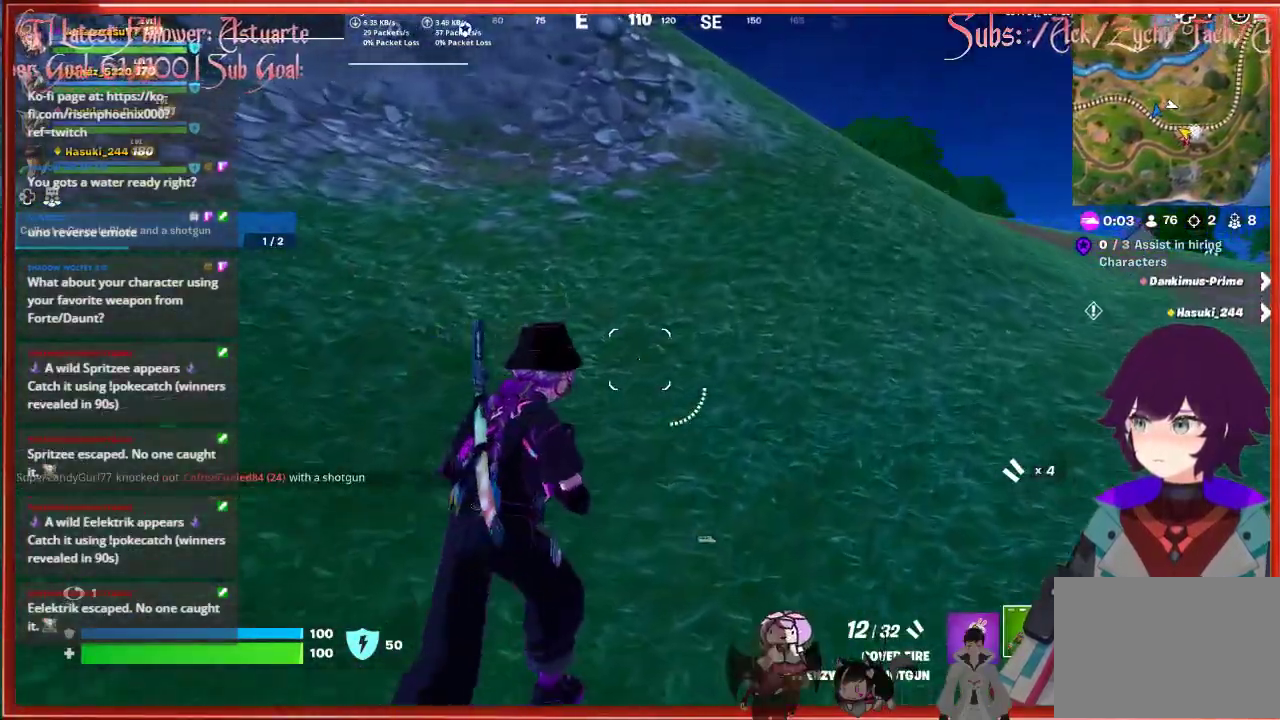
Gameplay with a controller (Xbox layout); each line is a JSON object with the inputs held at the frame after it. "events" lists button and stick changes between this image and that frame as [ms after this image, input, new state], when the widget could be followed in between.
{"buttons": [], "left_stick": "up", "right_stick": "right", "events": [[117, "X", "up"], [483, "right_stick", "right"]]}
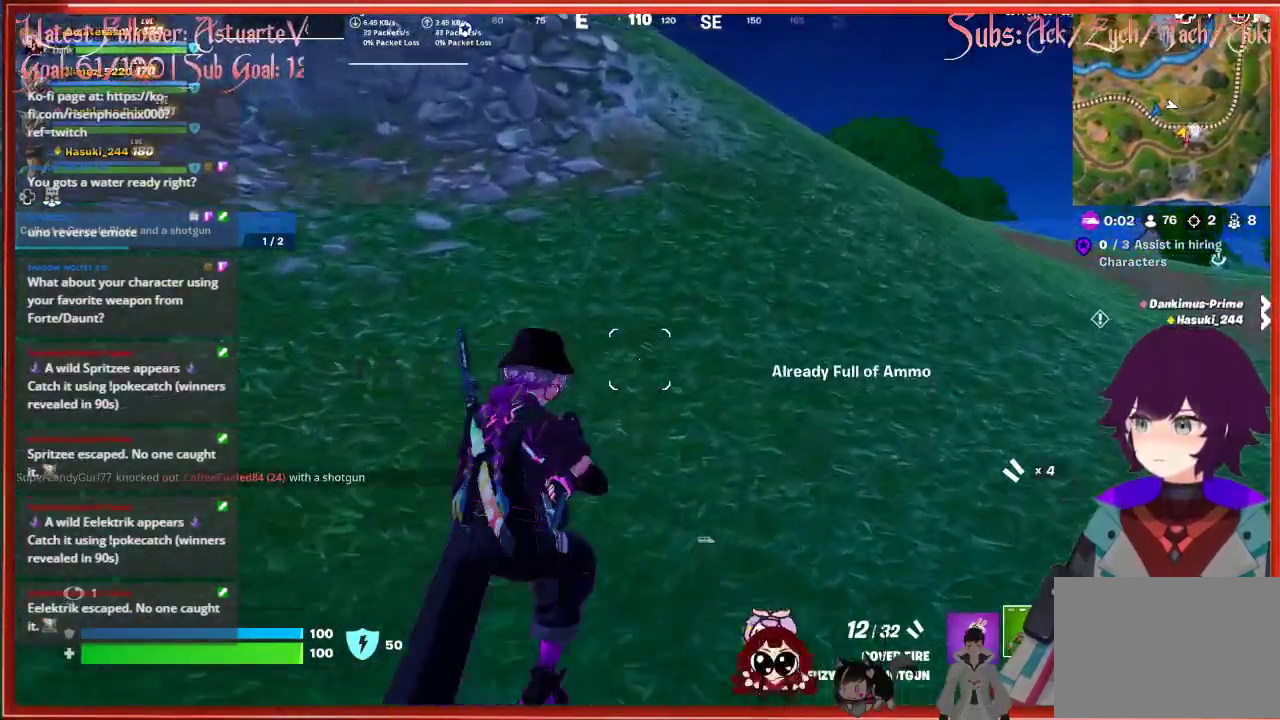
{"buttons": [], "left_stick": "up", "right_stick": "center", "events": [[233, "left_stick", "center"], [300, "right_stick", "center"], [500, "left_stick", "up"]]}
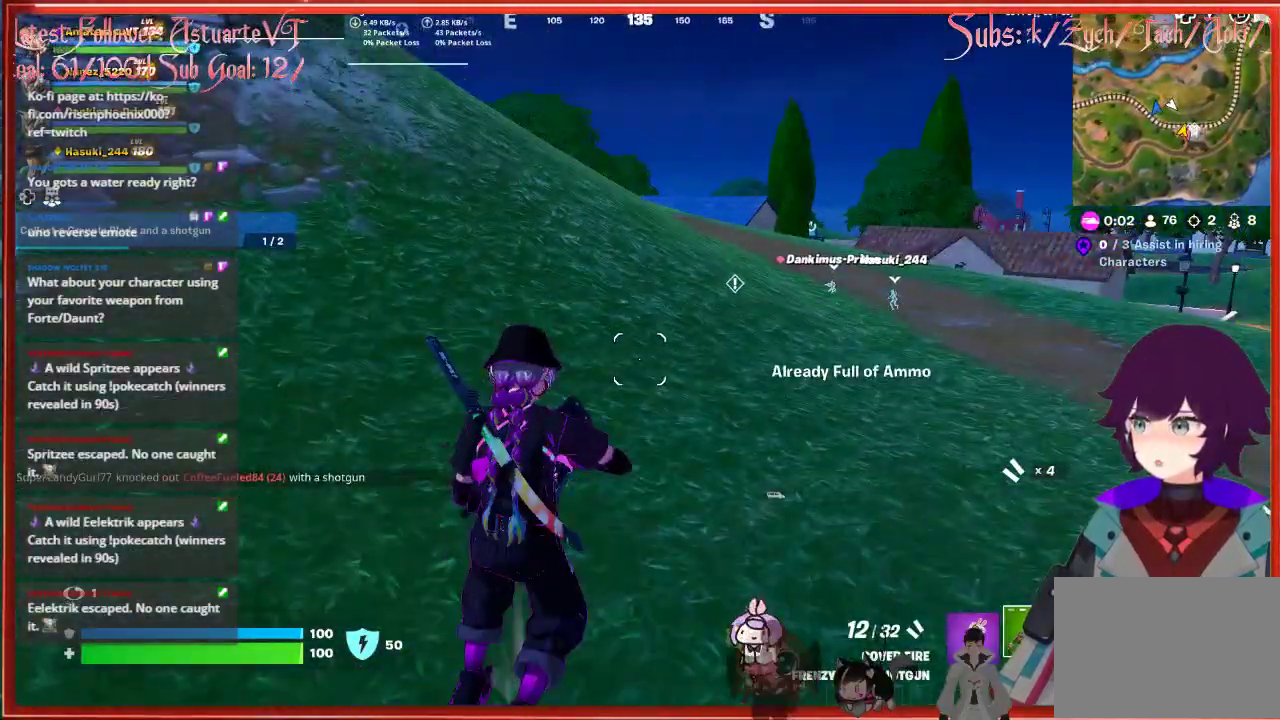
{"buttons": [], "left_stick": "up", "right_stick": "right", "events": [[183, "right_stick", "right"]]}
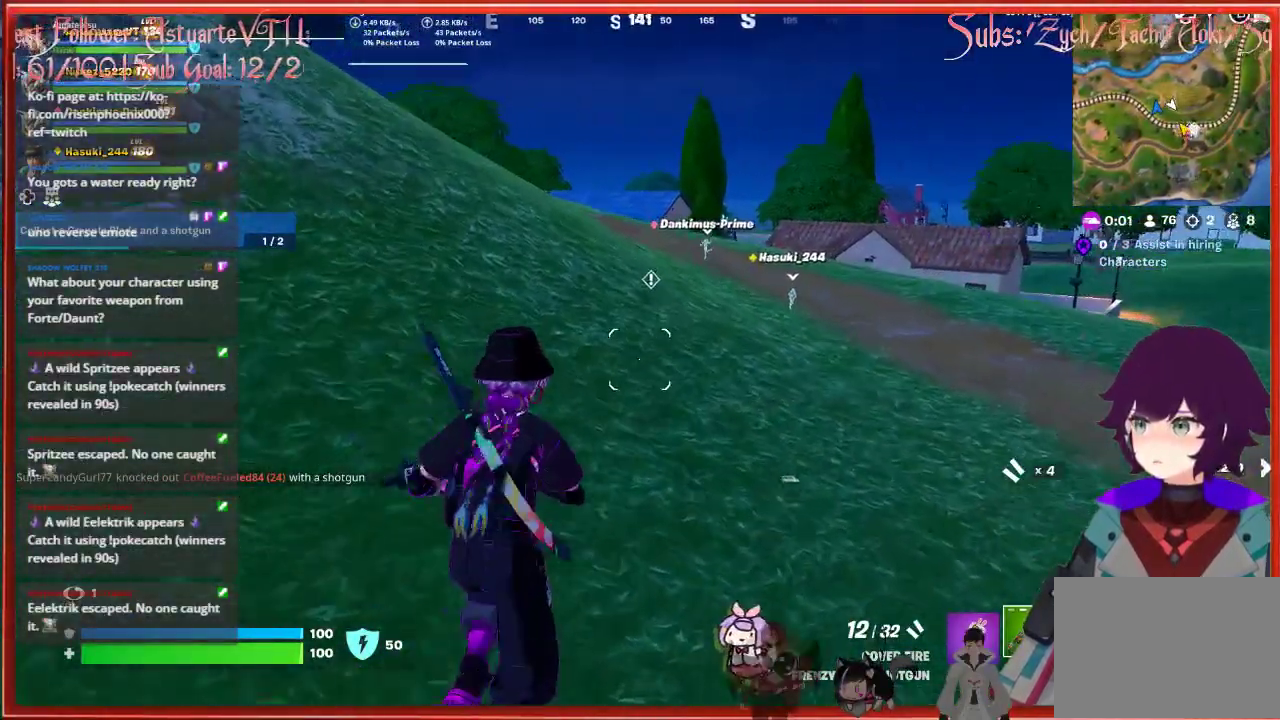
{"buttons": [], "left_stick": "up", "right_stick": "center", "events": [[33, "right_stick", "center"]]}
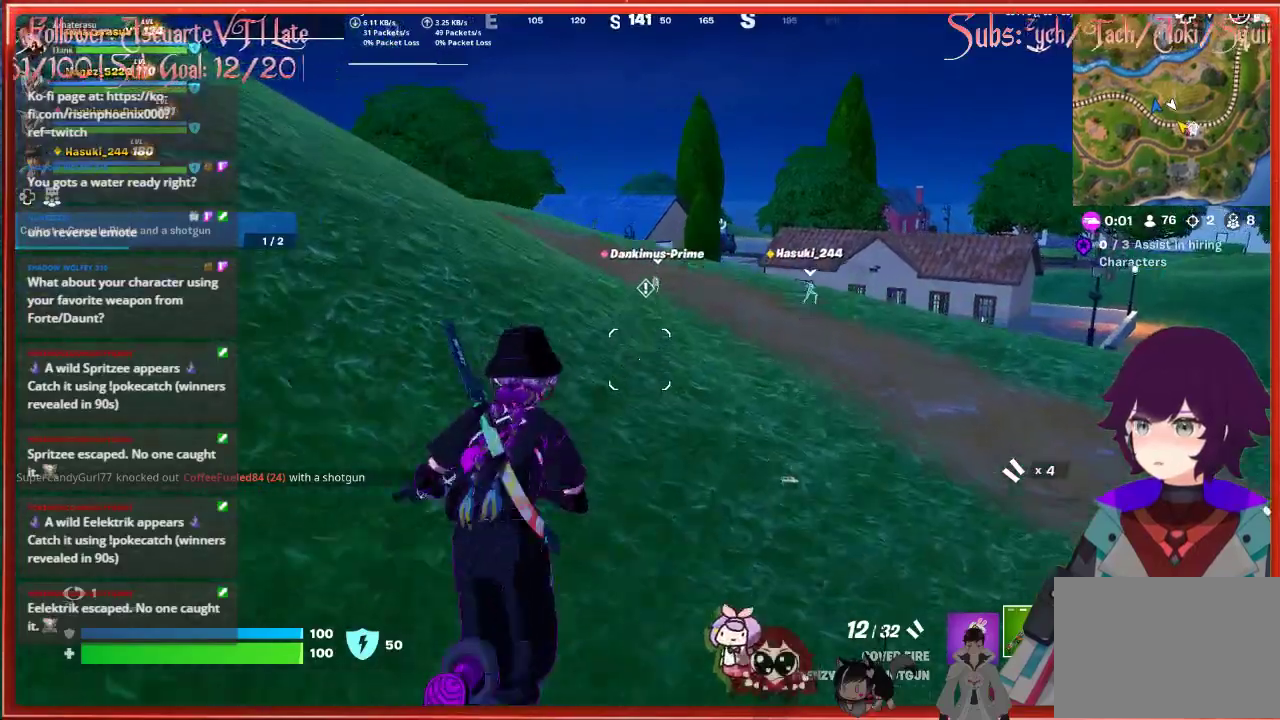
{"buttons": [], "left_stick": "up", "right_stick": "center", "events": []}
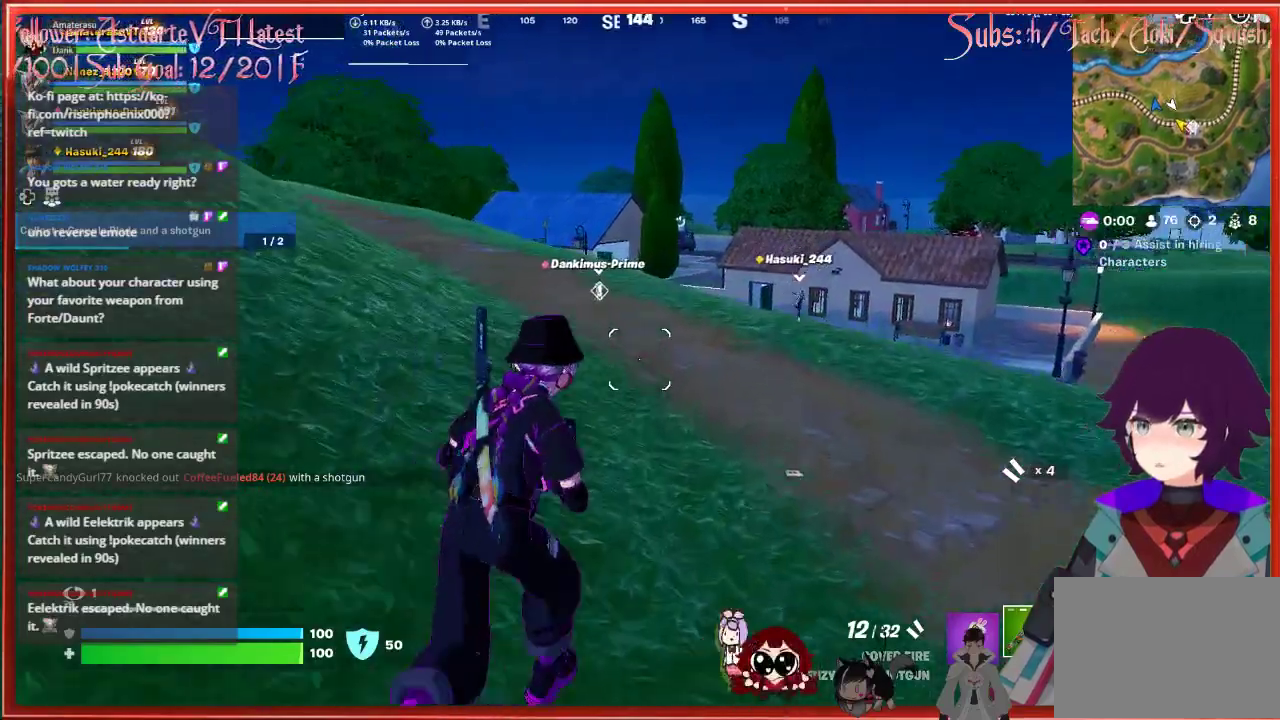
{"buttons": [], "left_stick": "up", "right_stick": "center", "events": []}
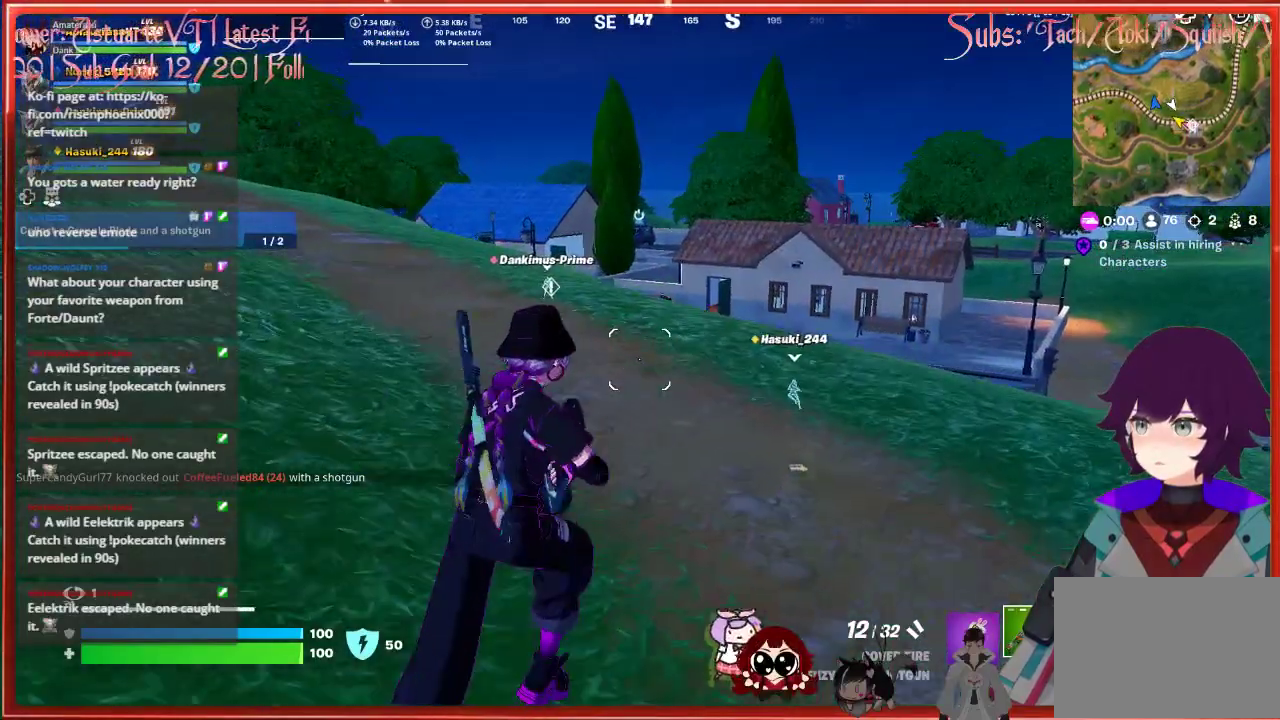
{"buttons": ["R1"], "left_stick": "up", "right_stick": "center", "events": [[300, "R1", "down"], [400, "R1", "up"], [467, "R1", "down"]]}
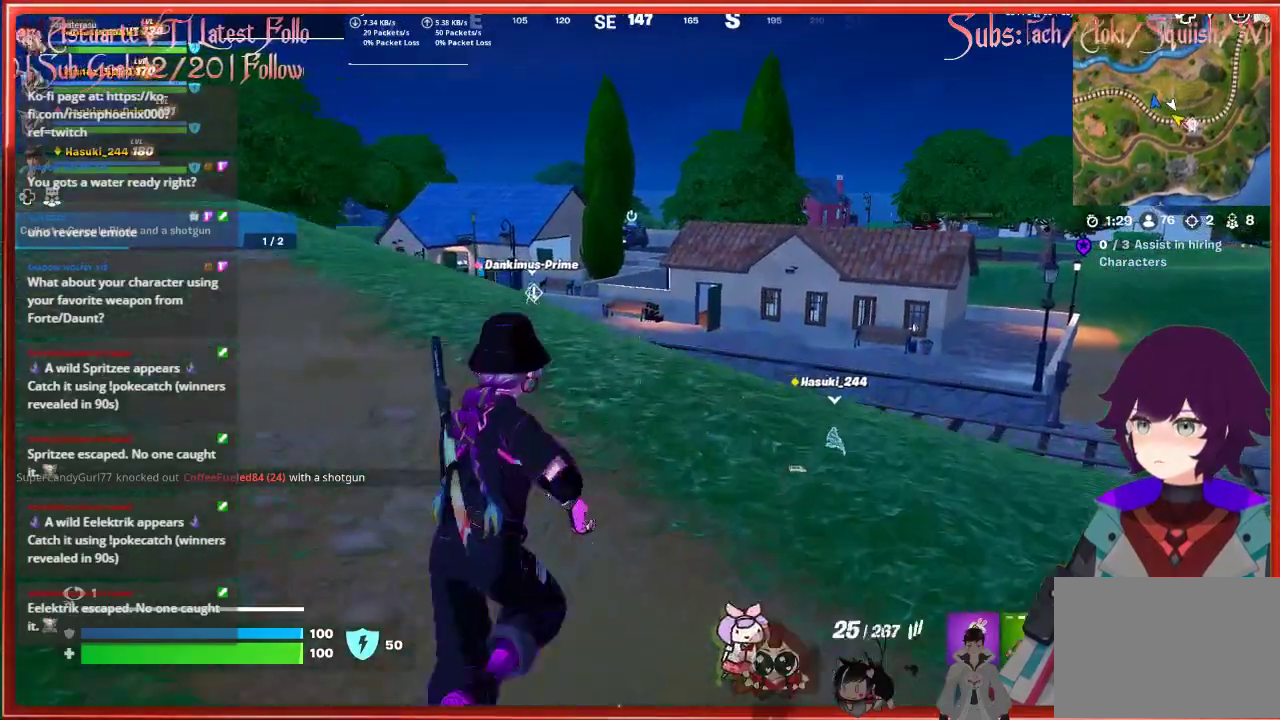
{"buttons": [], "left_stick": "up", "right_stick": "center", "events": [[67, "R1", "up"]]}
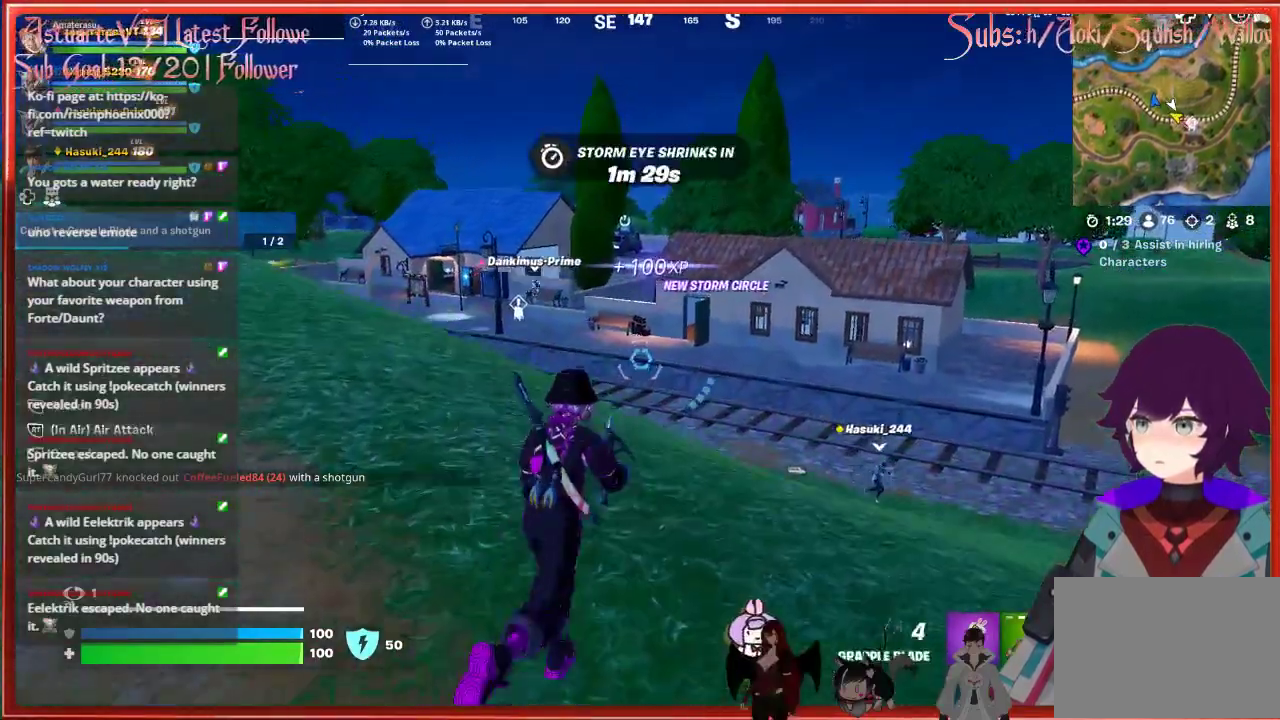
{"buttons": [], "left_stick": "up-left", "right_stick": "center", "events": [[300, "left_stick", "up-left"]]}
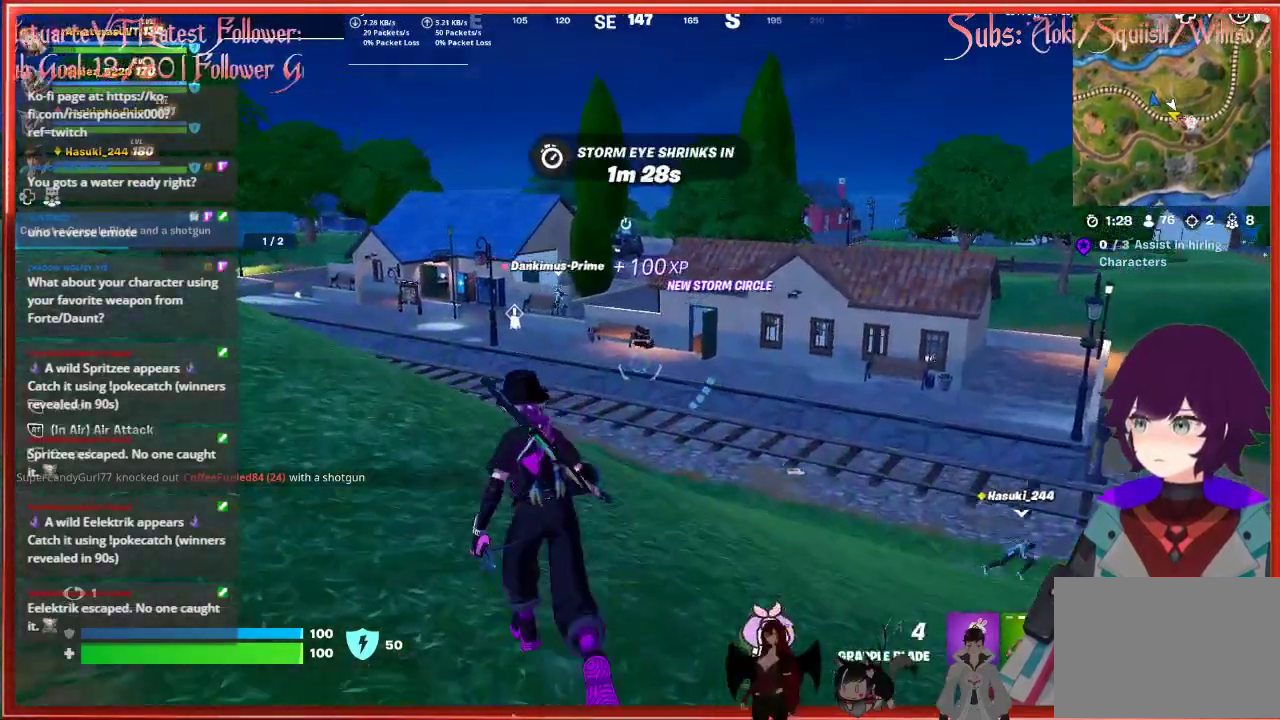
{"buttons": [], "left_stick": "up-left", "right_stick": "center", "events": []}
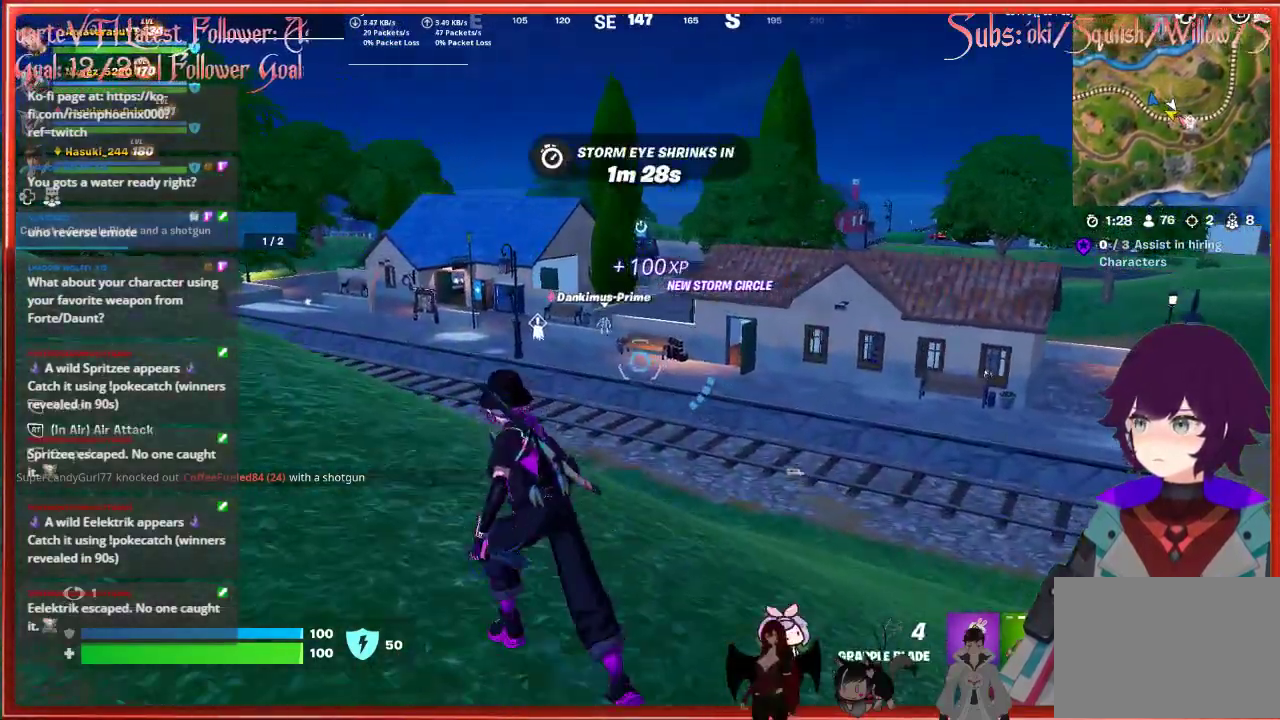
{"buttons": [], "left_stick": "up-left", "right_stick": "center", "events": []}
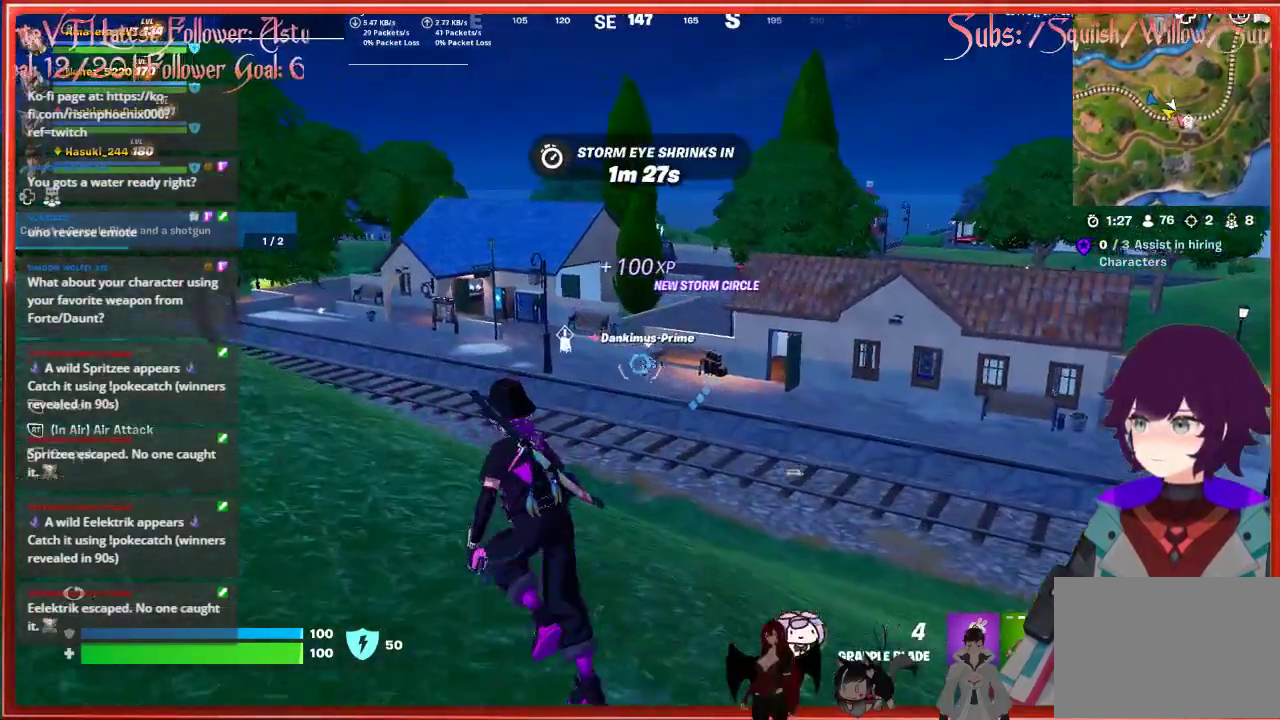
{"buttons": [], "left_stick": "up-left", "right_stick": "center", "events": []}
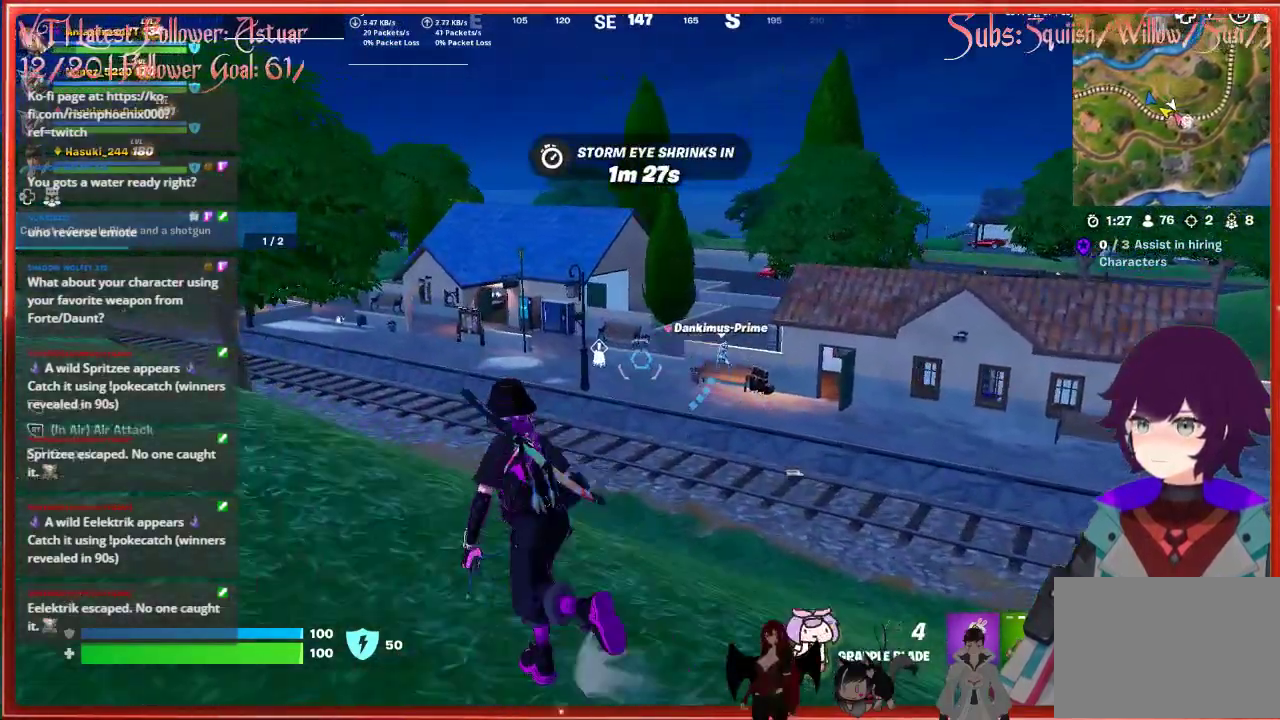
{"buttons": [], "left_stick": "up-left", "right_stick": "center", "events": []}
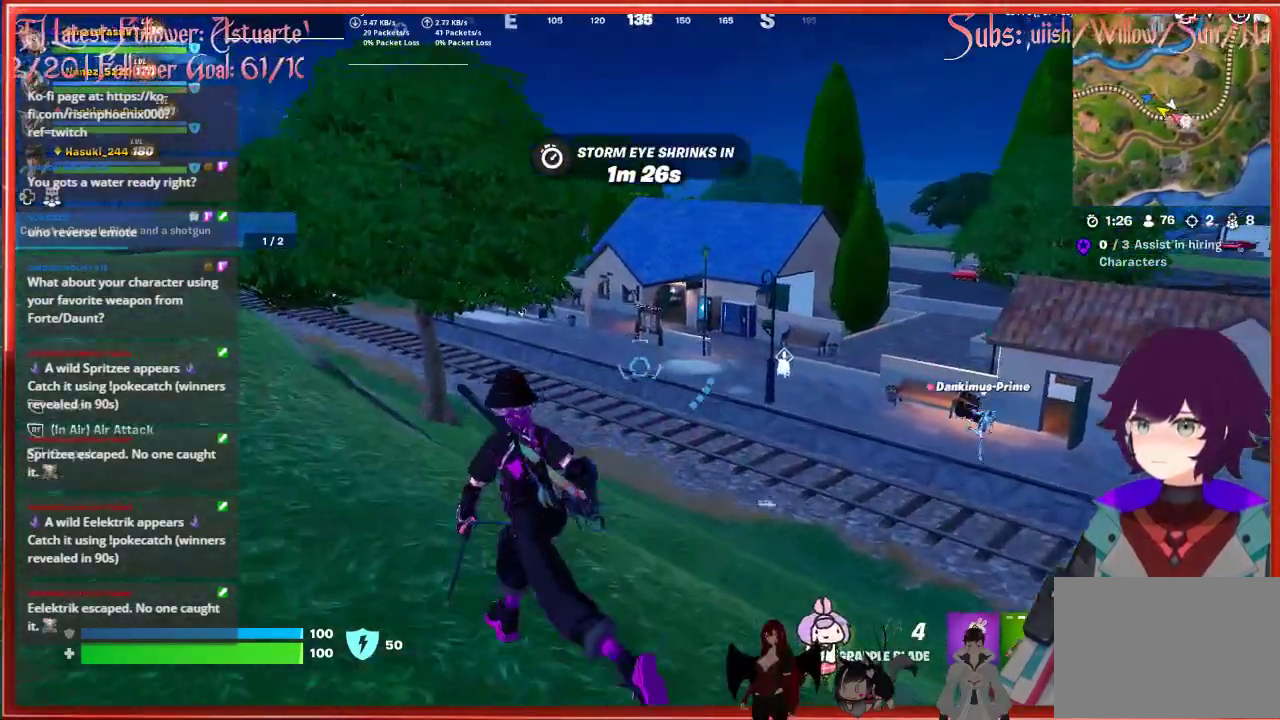
{"buttons": [], "left_stick": "up-left", "right_stick": "center", "events": []}
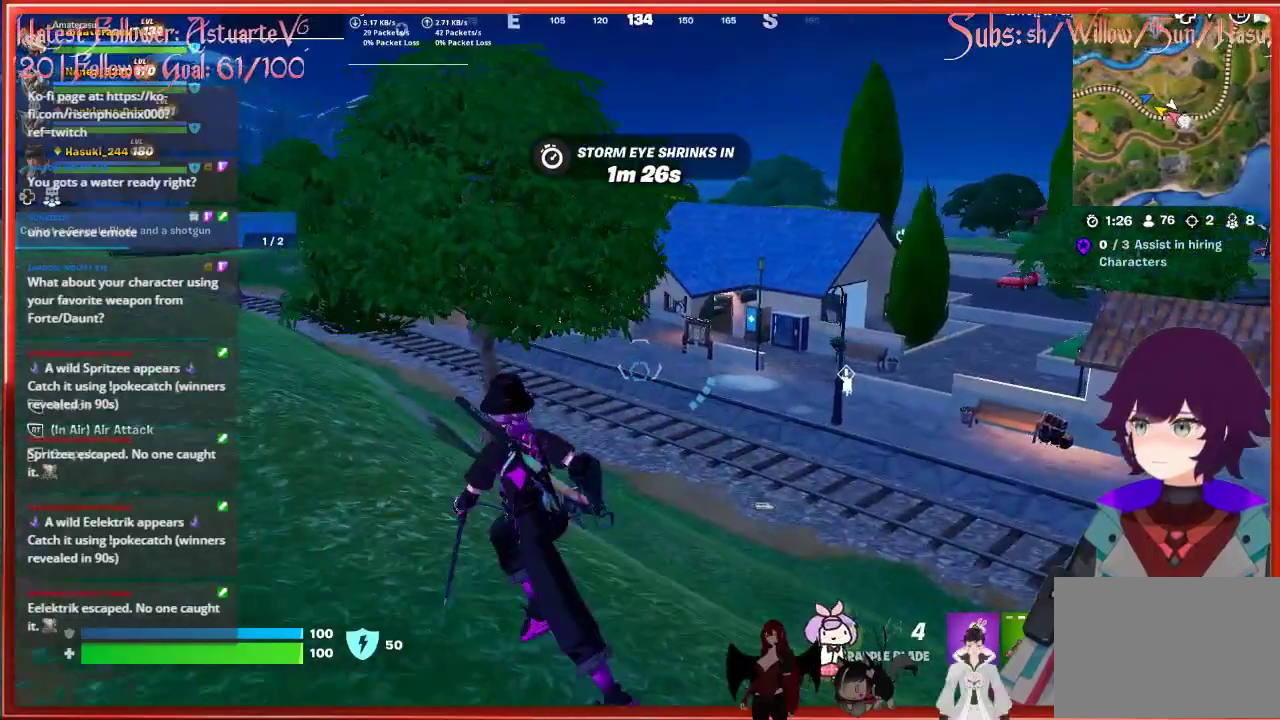
{"buttons": [], "left_stick": "up-left", "right_stick": "center", "events": []}
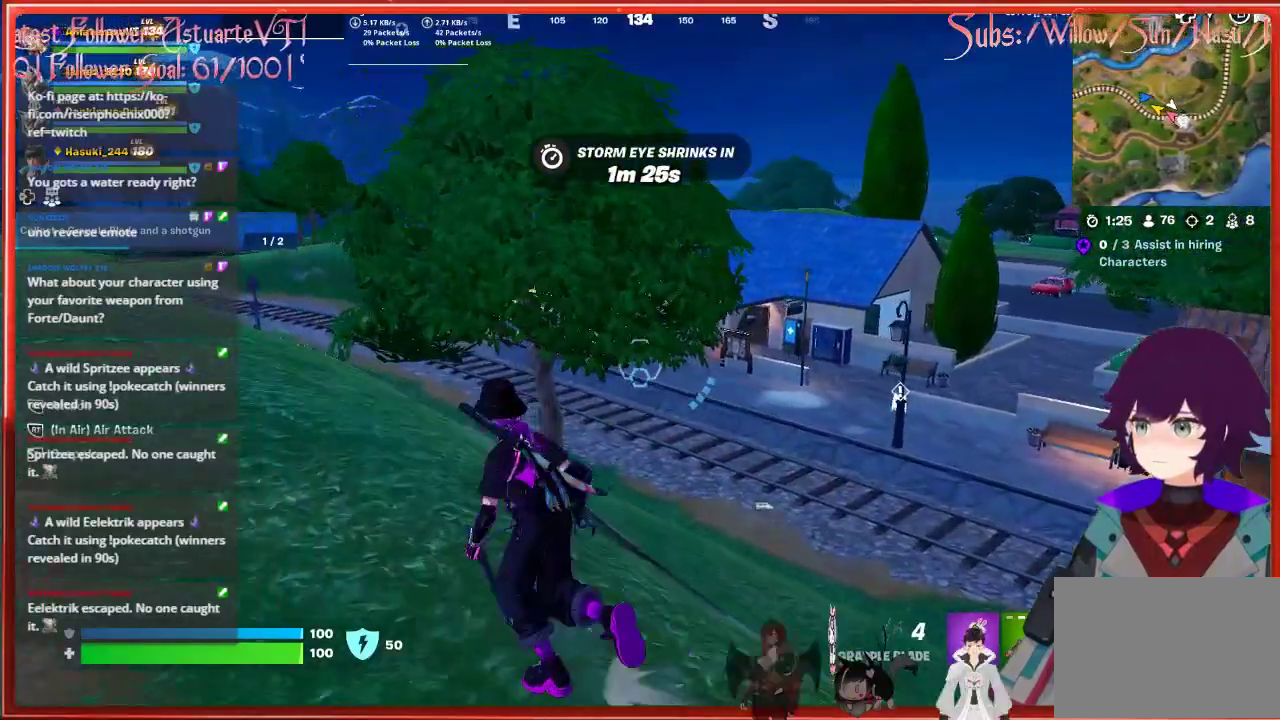
{"buttons": ["L3"], "left_stick": "up", "right_stick": "down-right", "events": [[300, "left_stick", "up"], [333, "right_stick", "down-right"], [400, "L3", "down"]]}
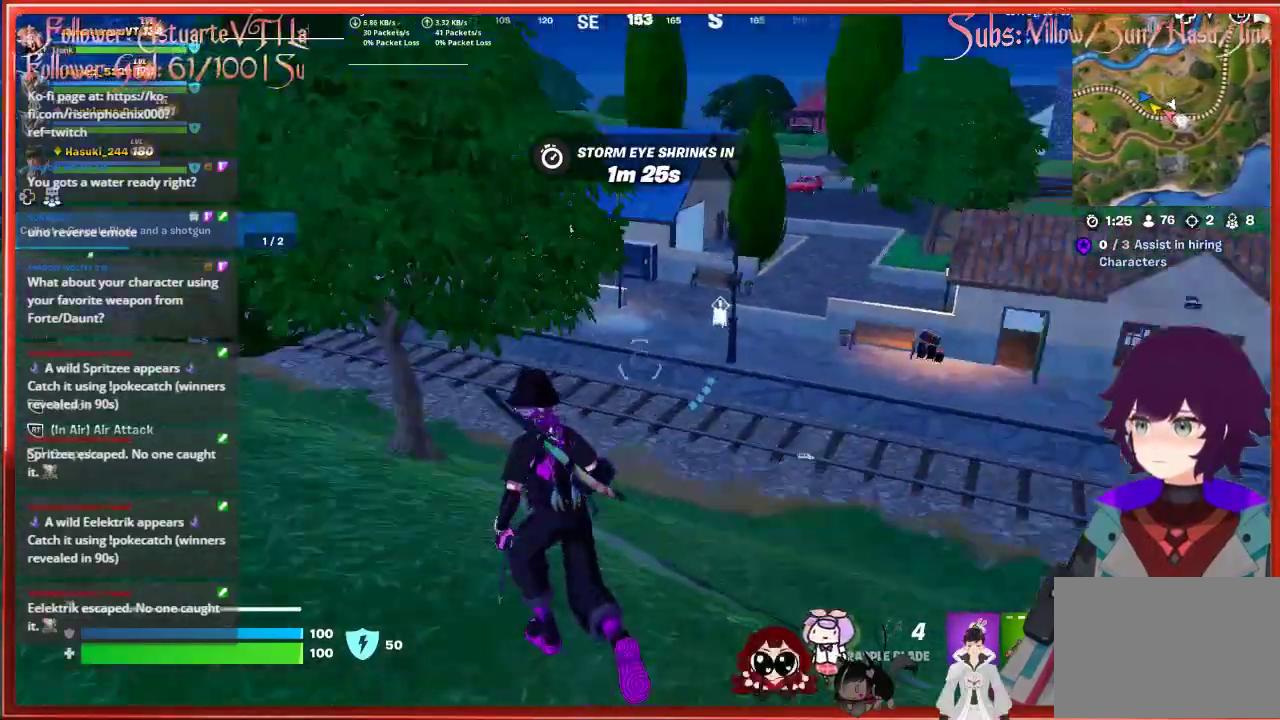
{"buttons": [], "left_stick": "up", "right_stick": "center", "events": [[33, "right_stick", "center"], [67, "L3", "up"], [183, "R3", "down"], [300, "R3", "up"]]}
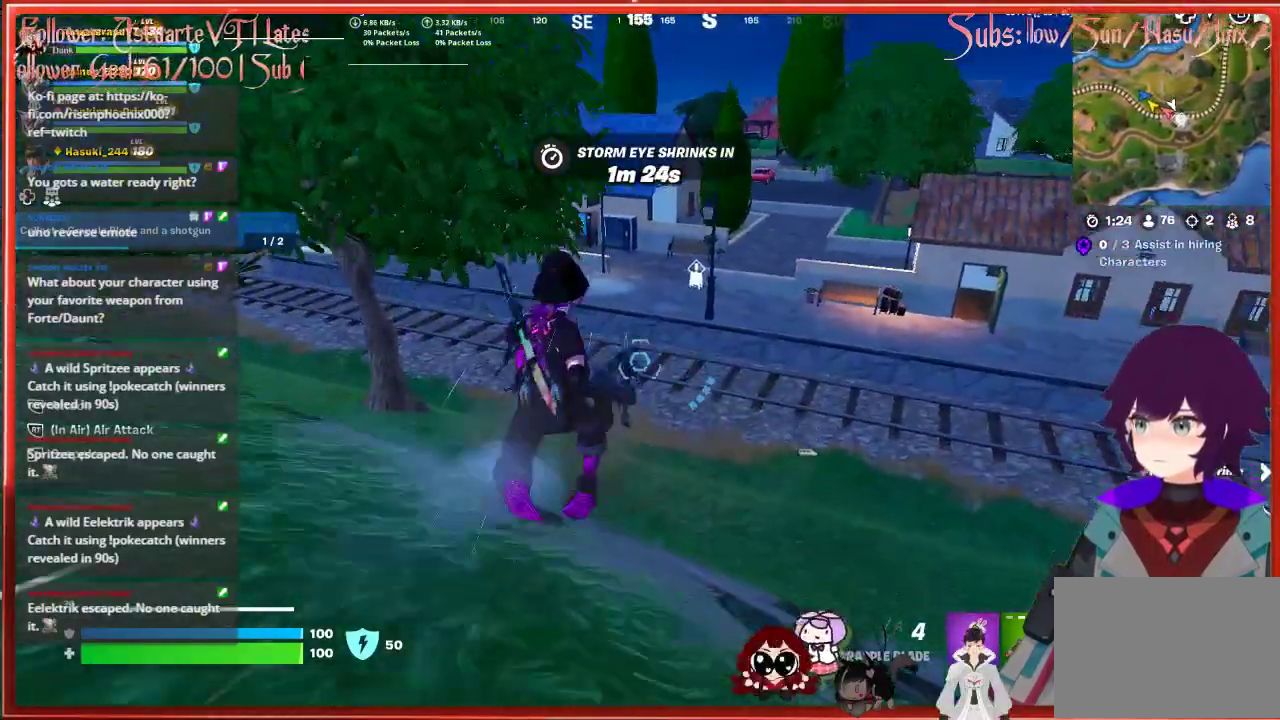
{"buttons": [], "left_stick": "up", "right_stick": "center", "events": []}
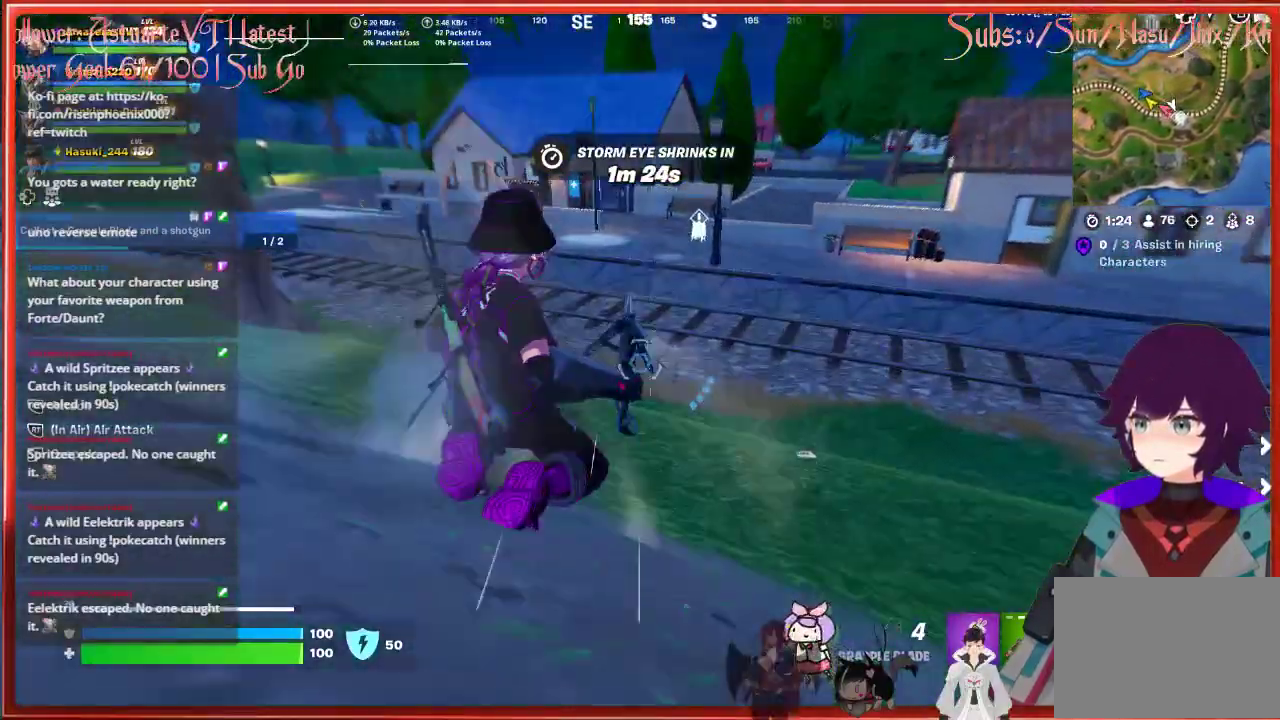
{"buttons": [], "left_stick": "up", "right_stick": "center", "events": []}
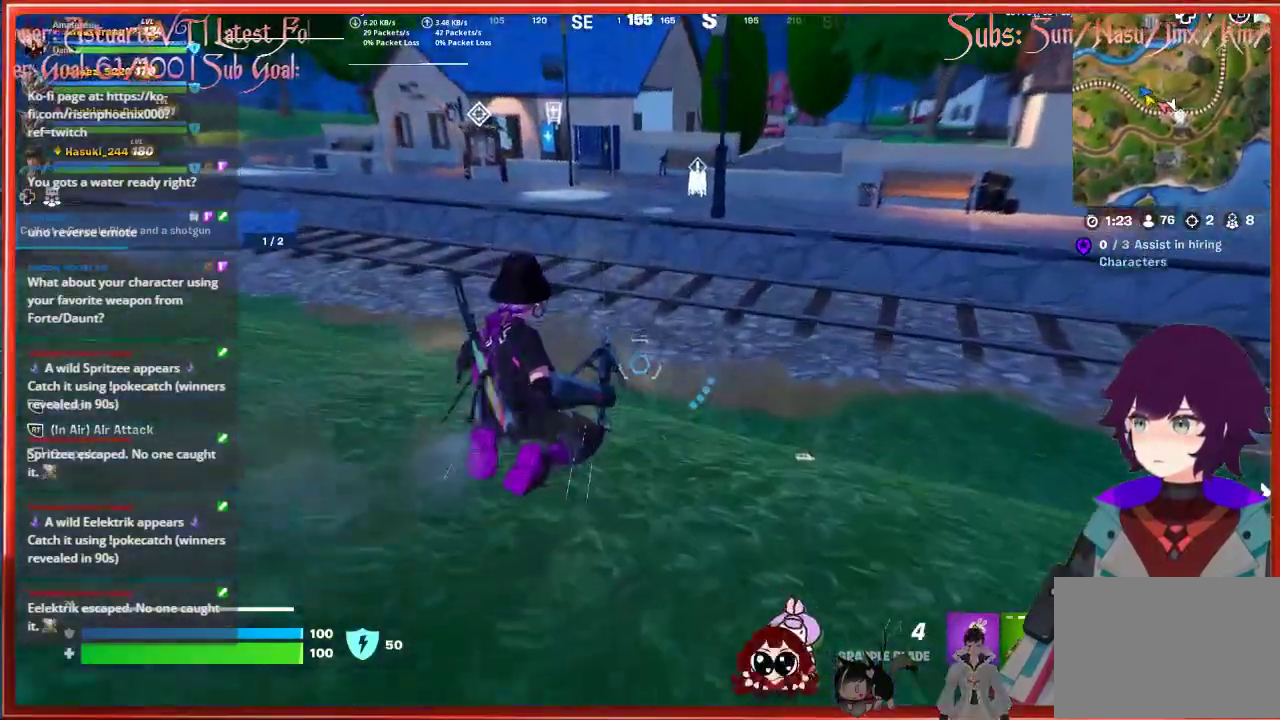
{"buttons": [], "left_stick": "up", "right_stick": "center", "events": []}
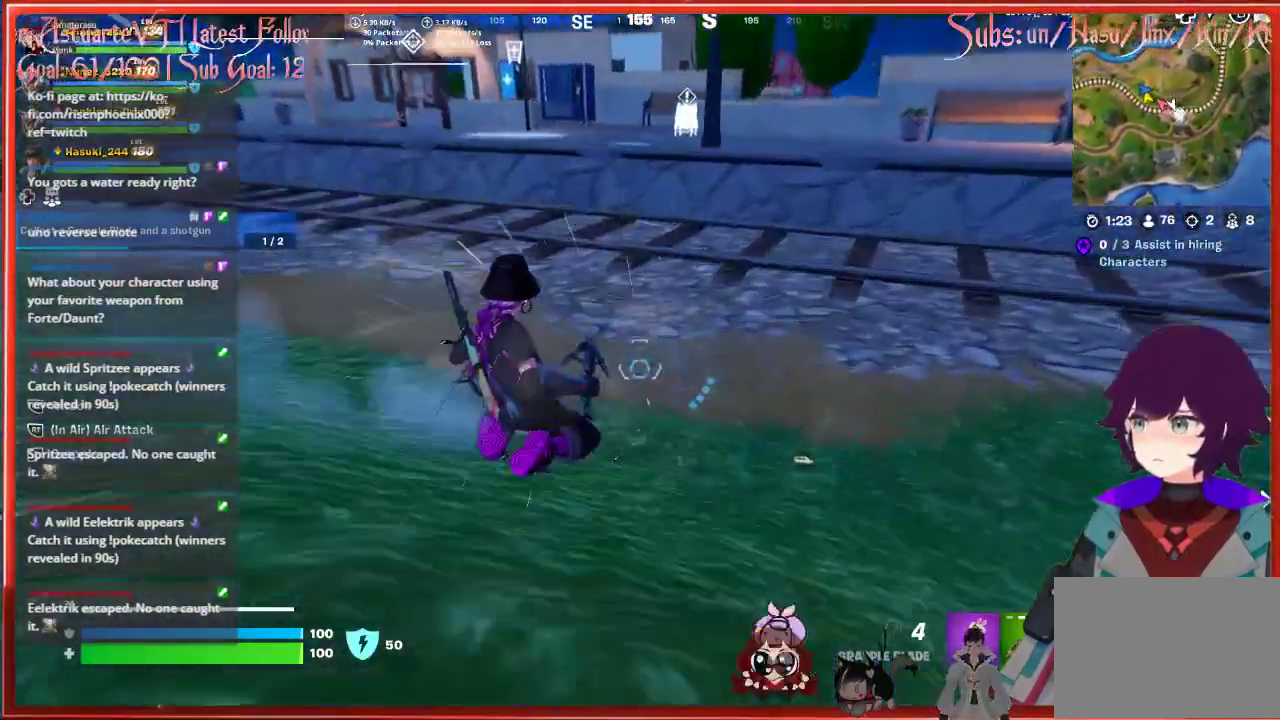
{"buttons": [], "left_stick": "up", "right_stick": "center", "events": []}
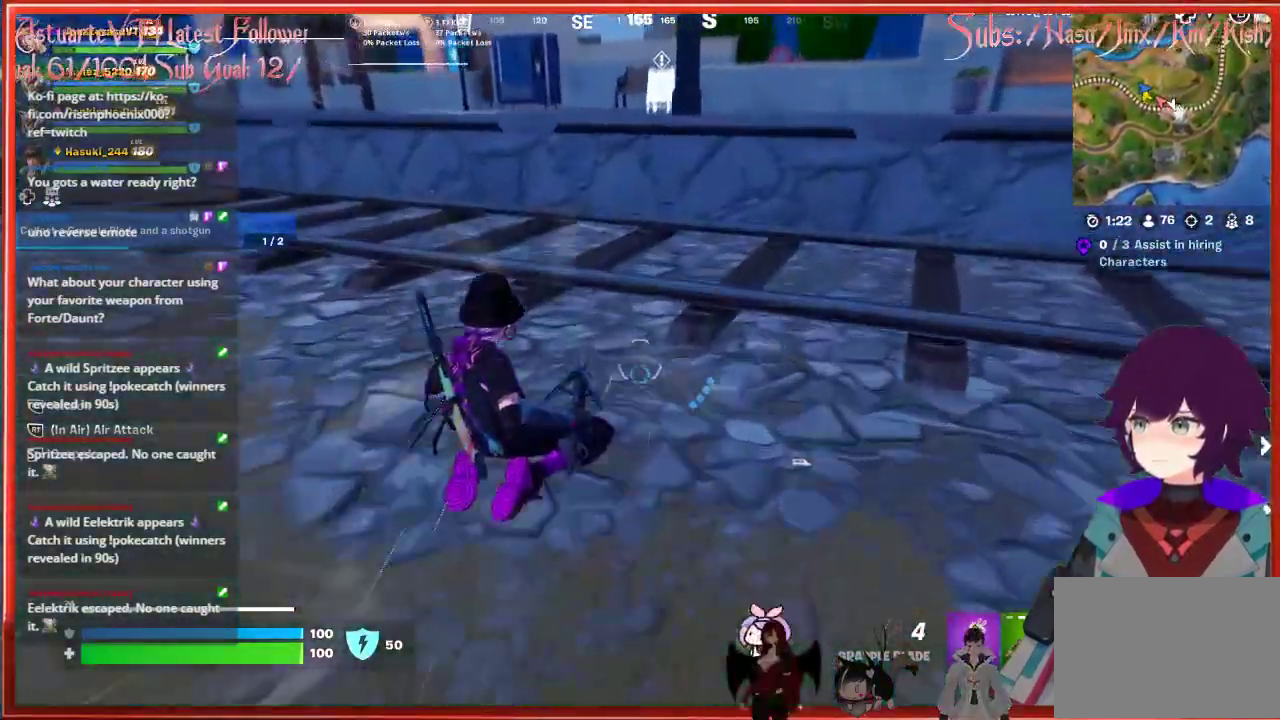
{"buttons": ["A"], "left_stick": "up", "right_stick": "center", "events": [[233, "A", "down"]]}
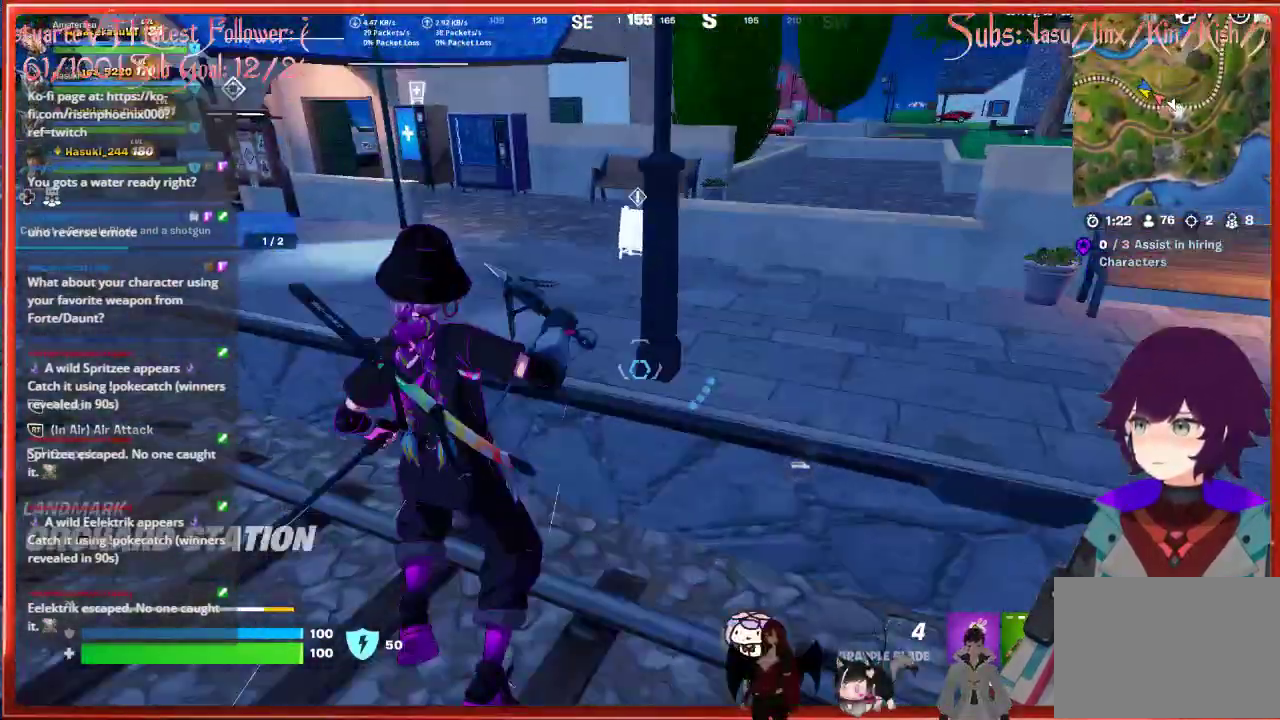
{"buttons": [], "left_stick": "up-right", "right_stick": "center", "events": [[150, "A", "up"], [333, "left_stick", "up-right"]]}
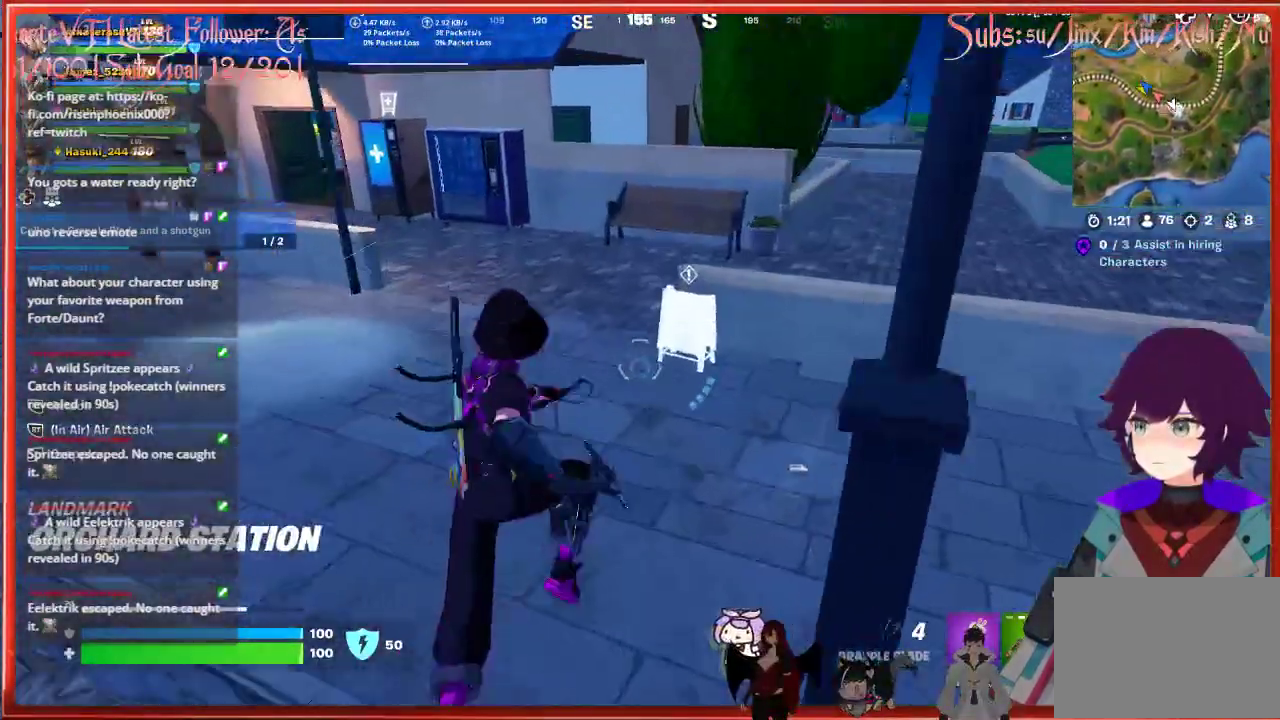
{"buttons": [], "left_stick": "center", "right_stick": "center", "events": [[233, "left_stick", "center"], [283, "X", "down"], [467, "X", "up"]]}
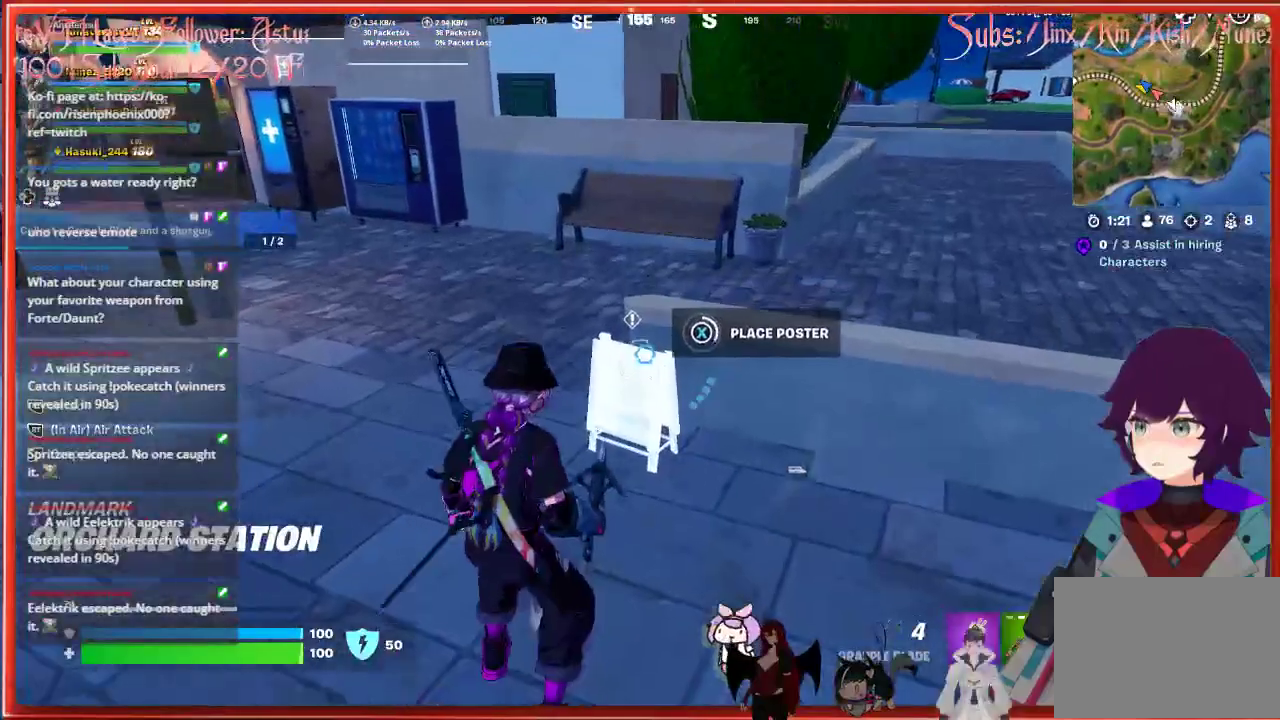
{"buttons": [], "left_stick": "center", "right_stick": "center", "events": []}
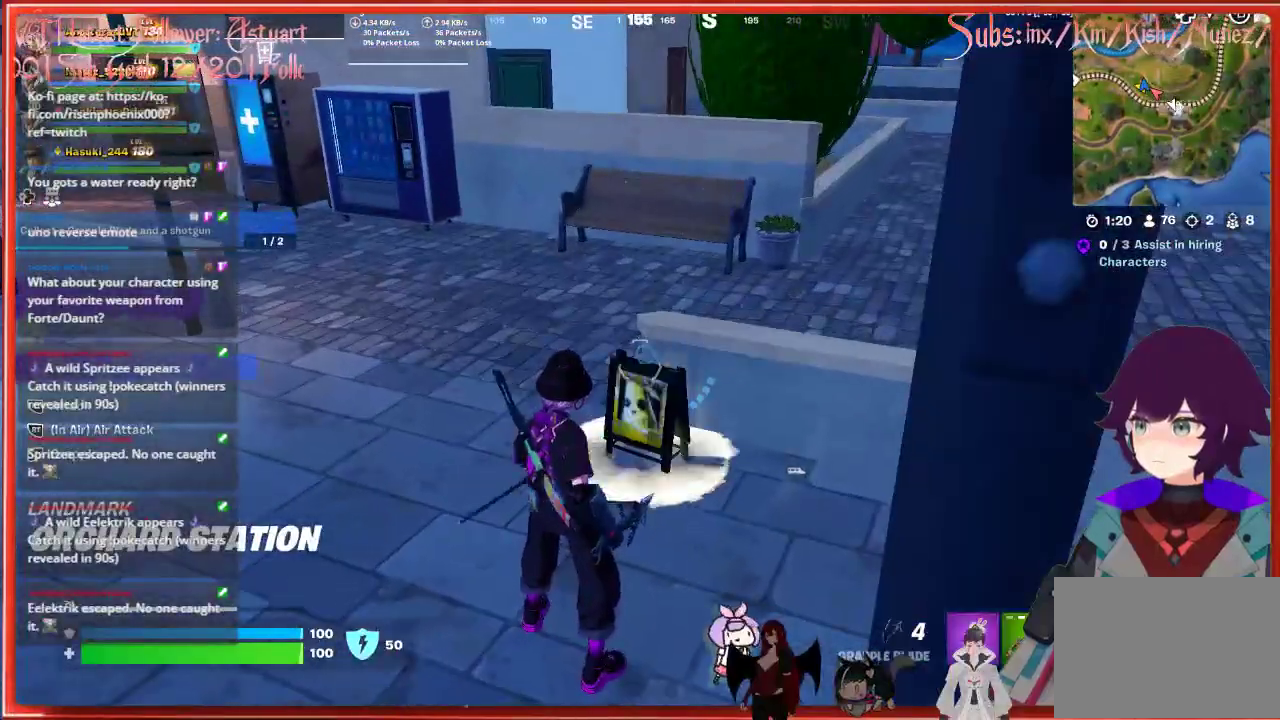
{"buttons": [], "left_stick": "up", "right_stick": "center", "events": [[17, "right_stick", "right"], [50, "left_stick", "up-right"], [267, "left_stick", "up"], [300, "L3", "down"], [350, "right_stick", "center"], [467, "L3", "up"]]}
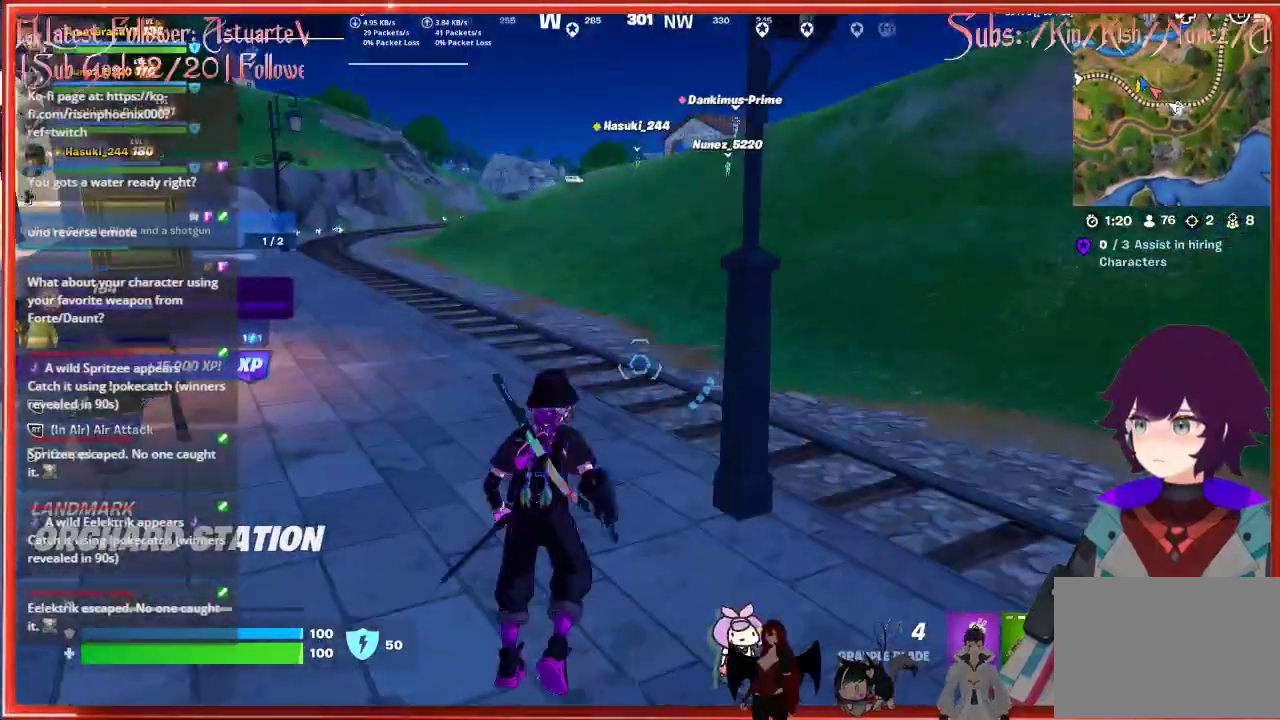
{"buttons": [], "left_stick": "up", "right_stick": "center", "events": [[33, "right_stick", "up-right"], [183, "right_stick", "center"]]}
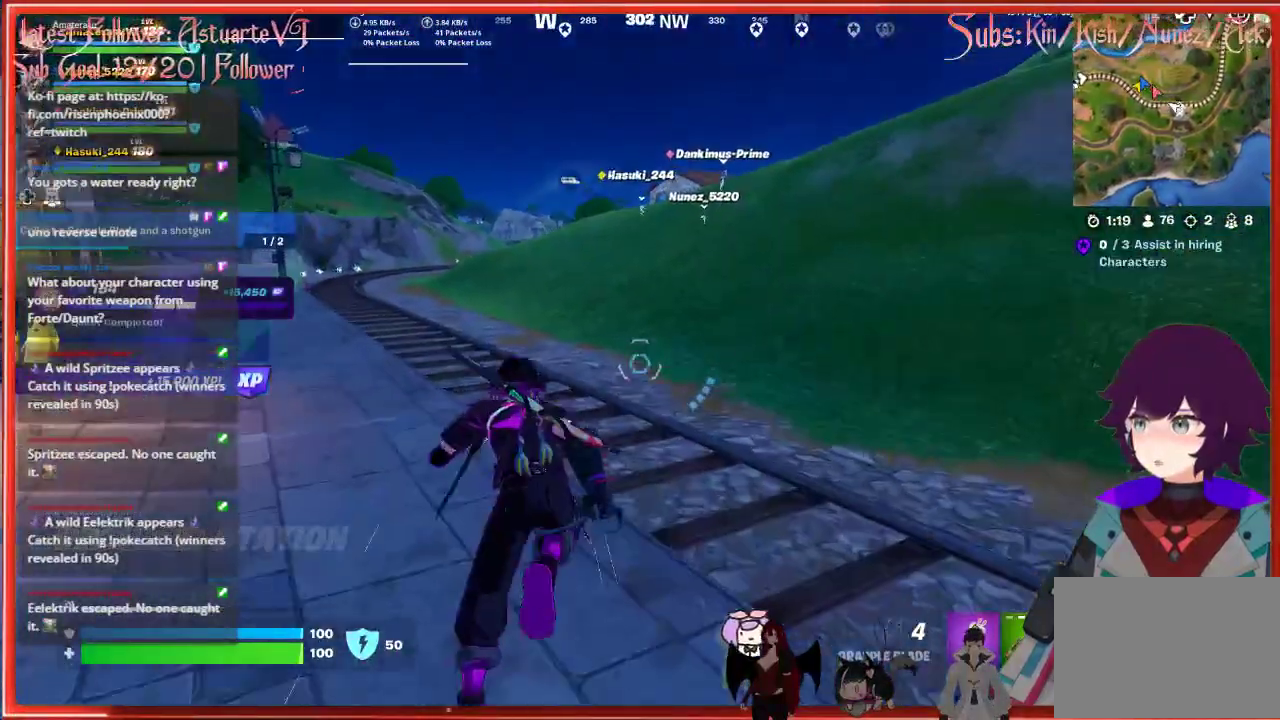
{"buttons": ["L2"], "left_stick": "up", "right_stick": "center", "events": [[83, "A", "down"], [217, "A", "up"], [383, "right_stick", "up"], [483, "L2", "down"], [500, "right_stick", "center"]]}
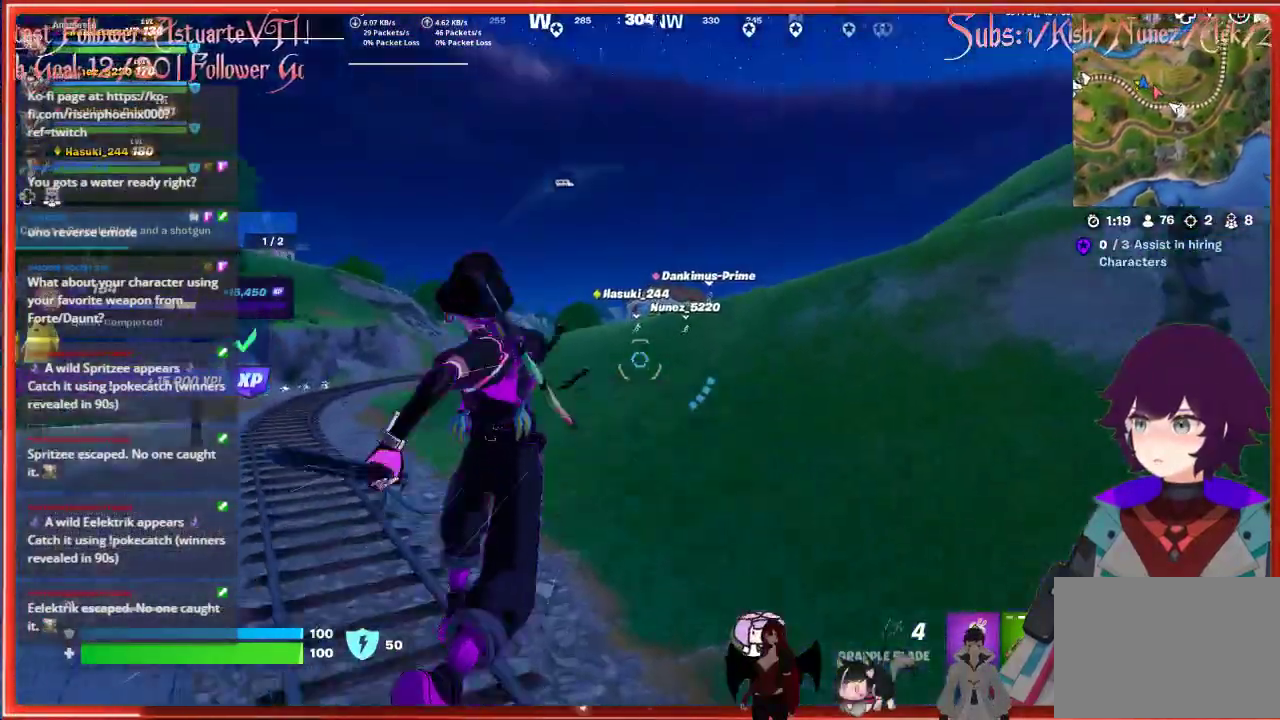
{"buttons": [], "left_stick": "up", "right_stick": "center", "events": [[100, "L2", "up"]]}
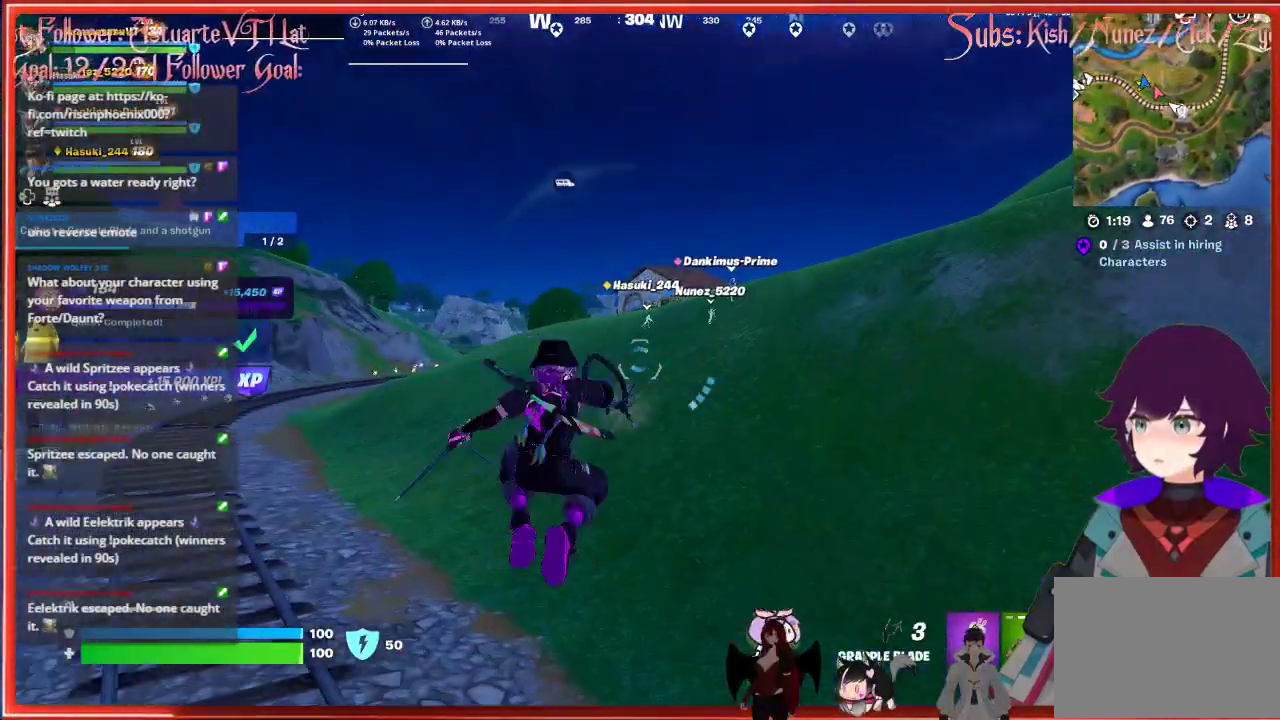
{"buttons": [], "left_stick": "up", "right_stick": "center", "events": [[283, "right_stick", "right"], [467, "right_stick", "center"]]}